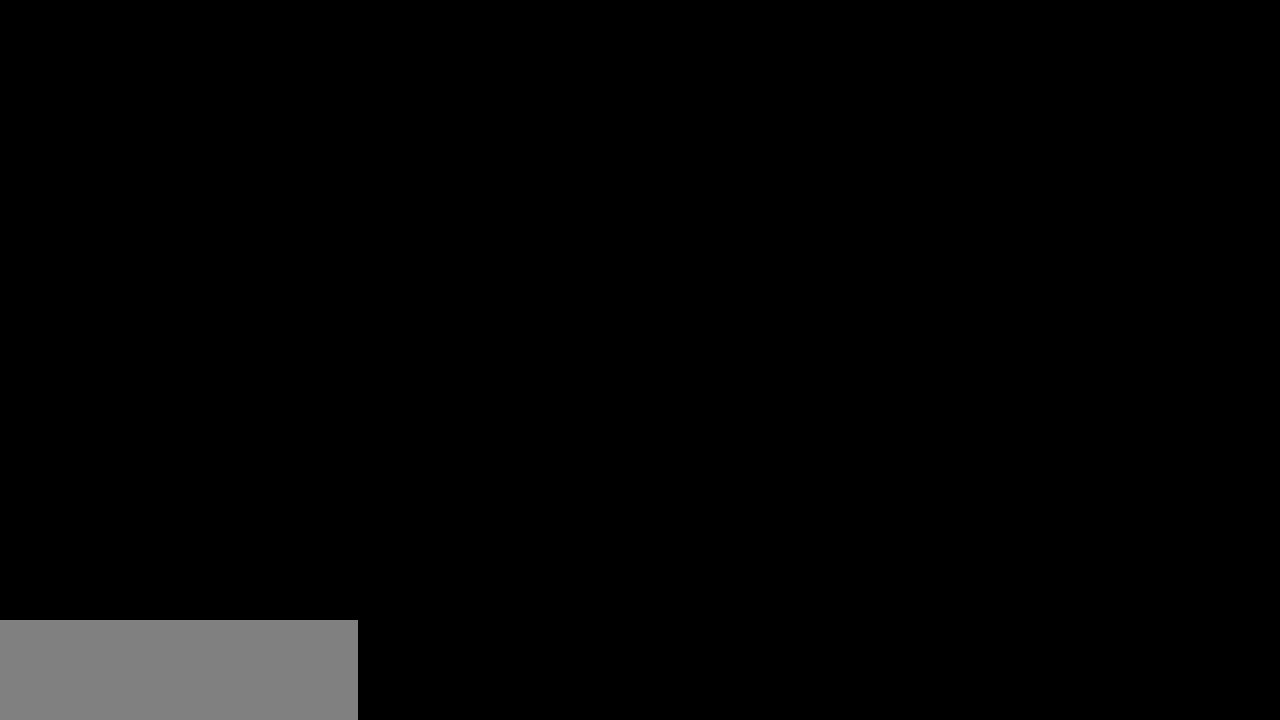
Gameplay with keyboard; each line is a JSON object with the keys held at the frame after it. "events" lists presses ("down") and releases ("up") of "block", "down", "heavy", "item", "iteml", "itemr", "jump", "left", "light", "magic", "right" and "up" between this image and that frame as [ms after this image, input, new state], when the widget could be followed in between. No other keys are recorded. Mouse input is not recorded. Key names are as the overlay labels them; some are game actions (e.g. jump) rather than physical keys.
{"keys": ["right", "up"], "events": [[500, "up", "down"]]}
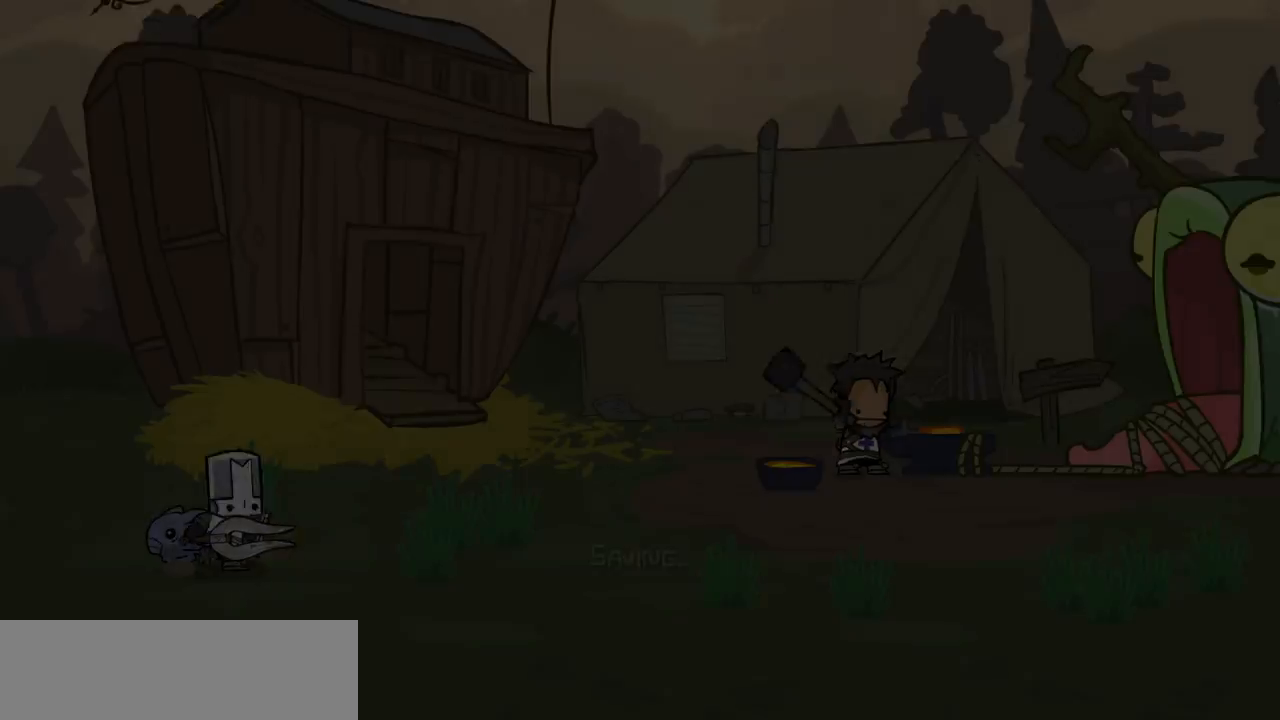
{"keys": ["right", "up"], "events": [[283, "itemr", "down"], [367, "itemr", "up"]]}
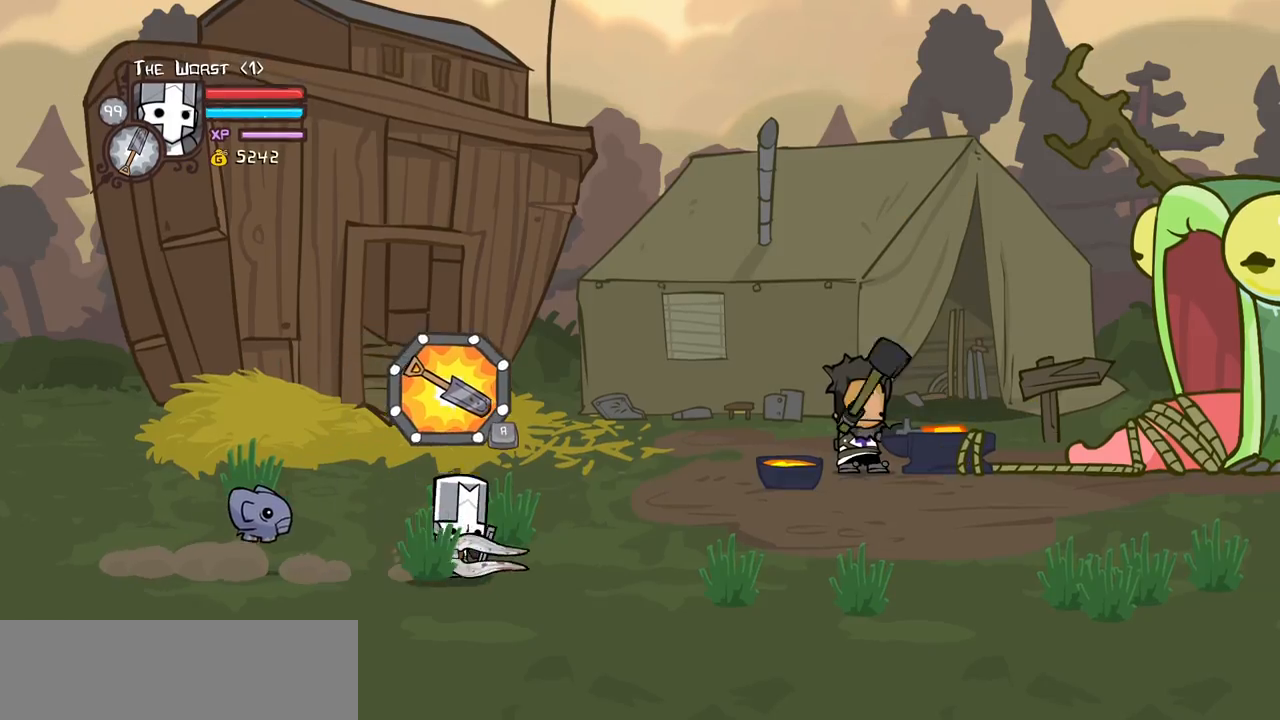
{"keys": ["item", "jump", "left", "up"], "events": [[50, "itemr", "down"], [150, "itemr", "up"], [333, "left", "down"], [333, "right", "up"], [383, "item", "down"], [383, "jump", "down"]]}
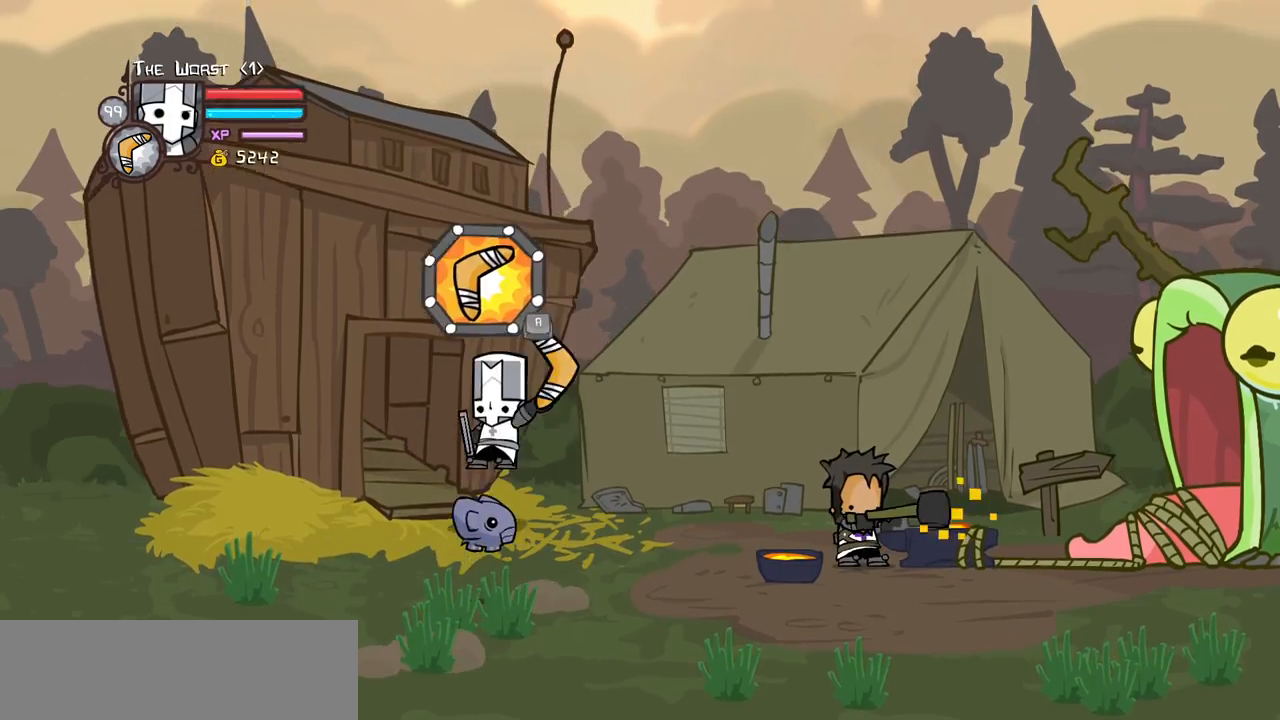
{"keys": ["item", "jump", "left"], "events": [[400, "up", "up"]]}
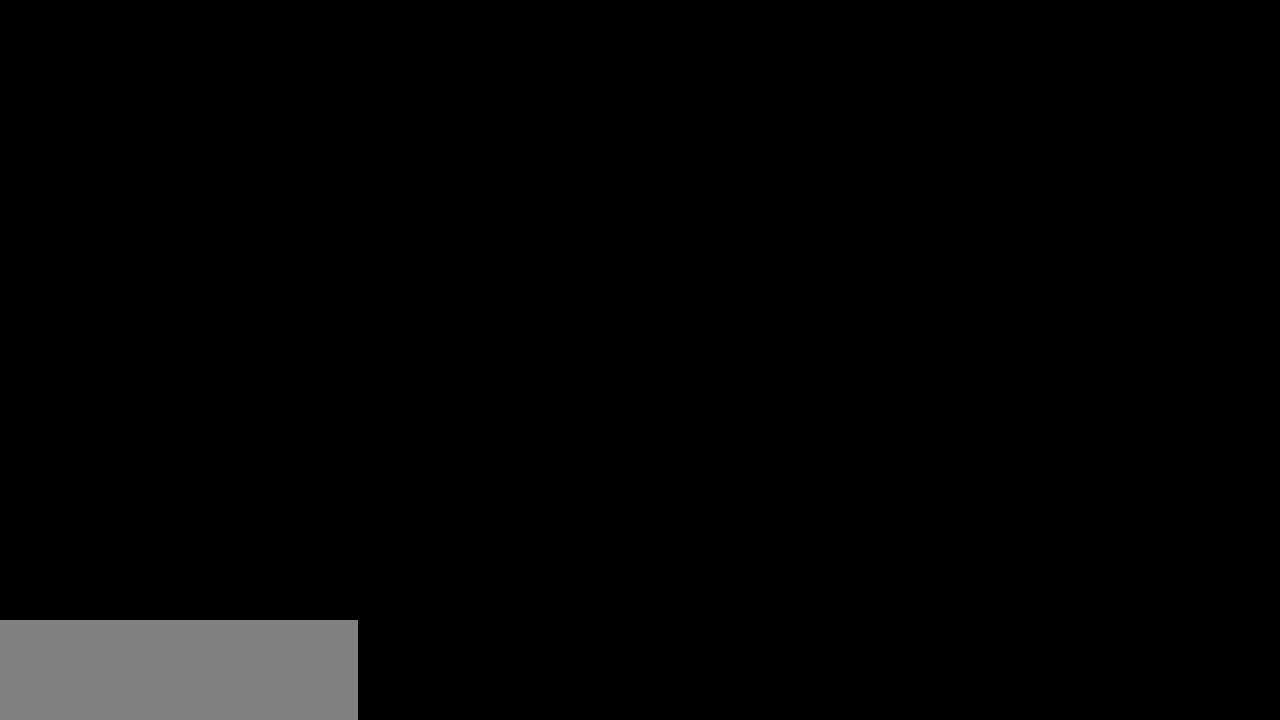
{"keys": ["left"], "events": [[83, "item", "up"], [83, "jump", "up"]]}
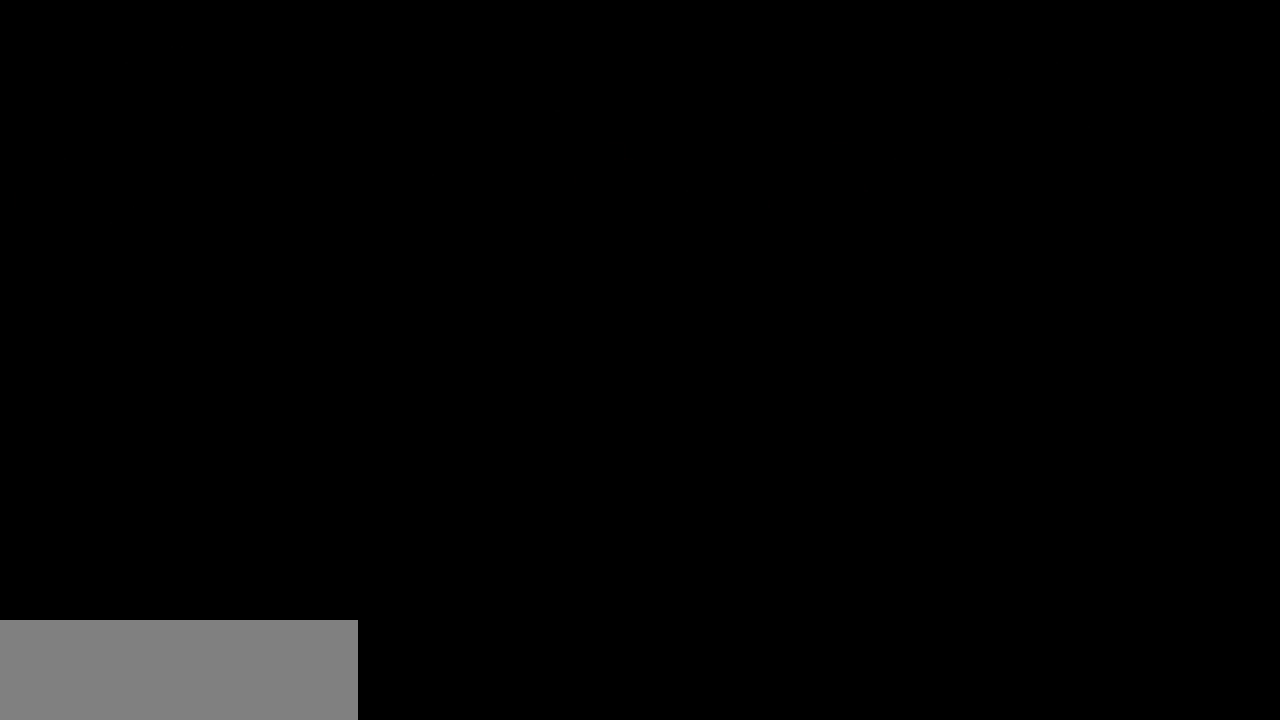
{"keys": ["left"], "events": []}
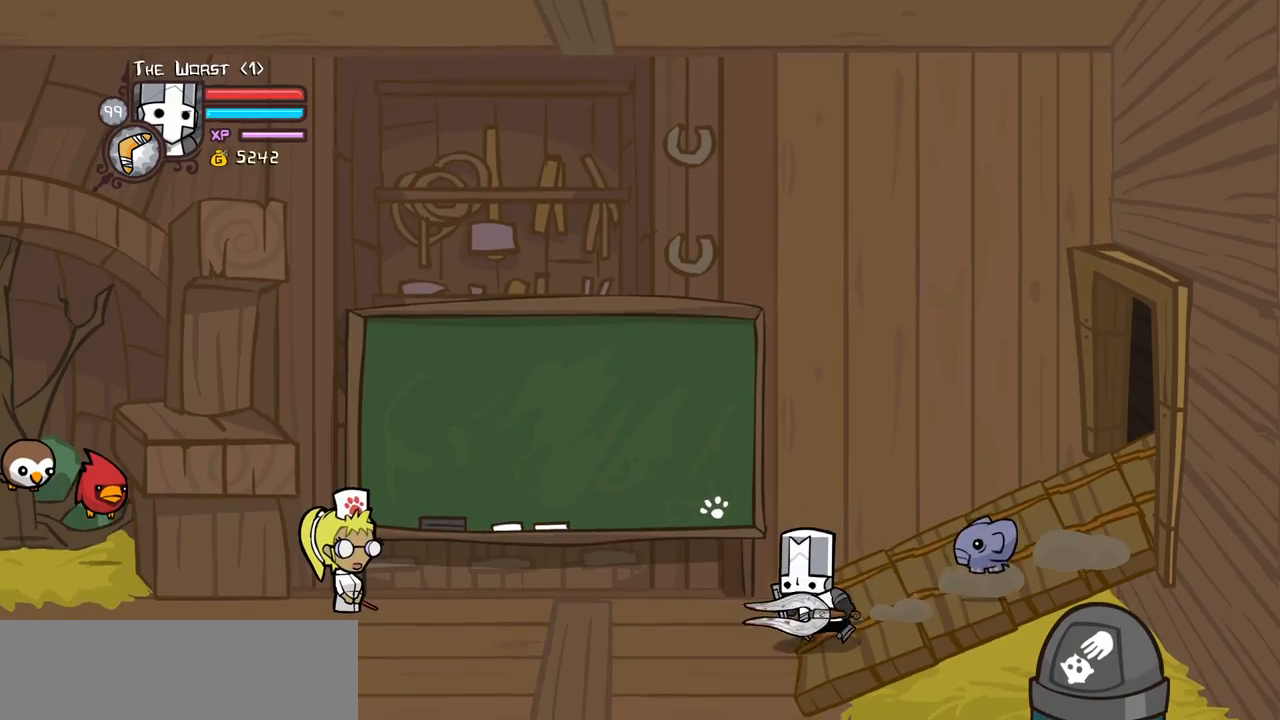
{"keys": ["left"], "events": []}
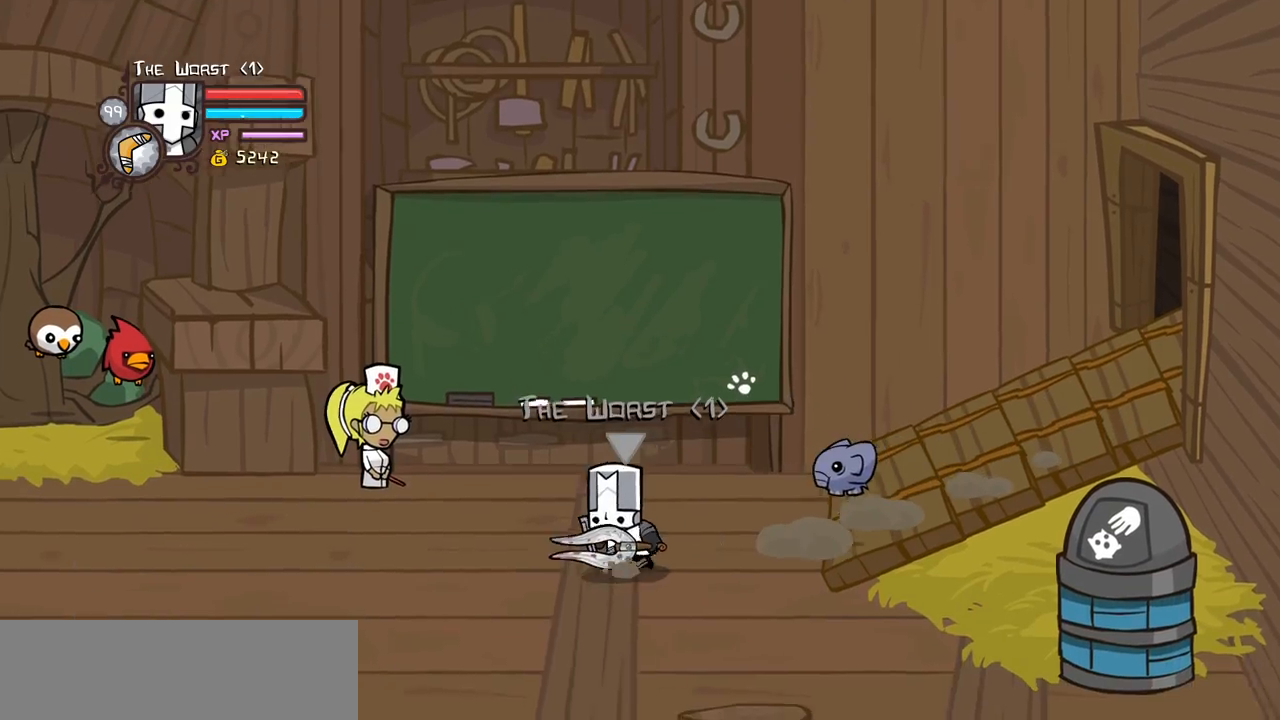
{"keys": ["left"], "events": []}
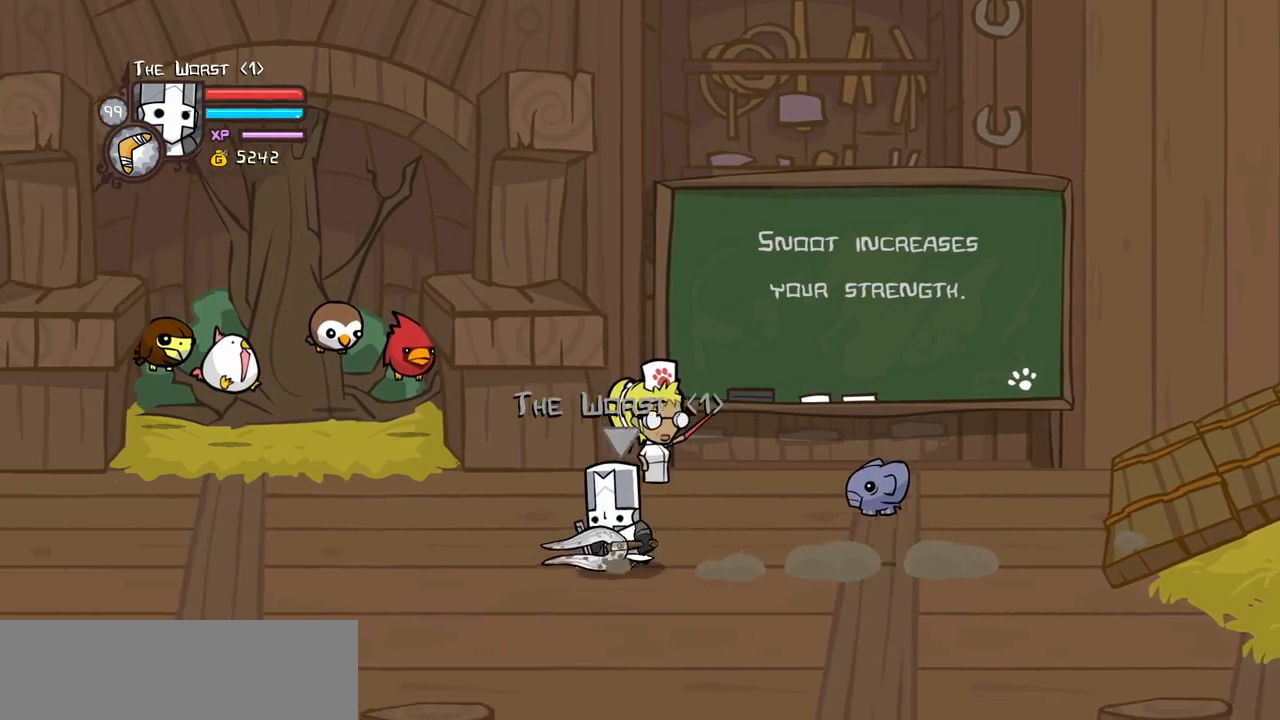
{"keys": ["left"]}
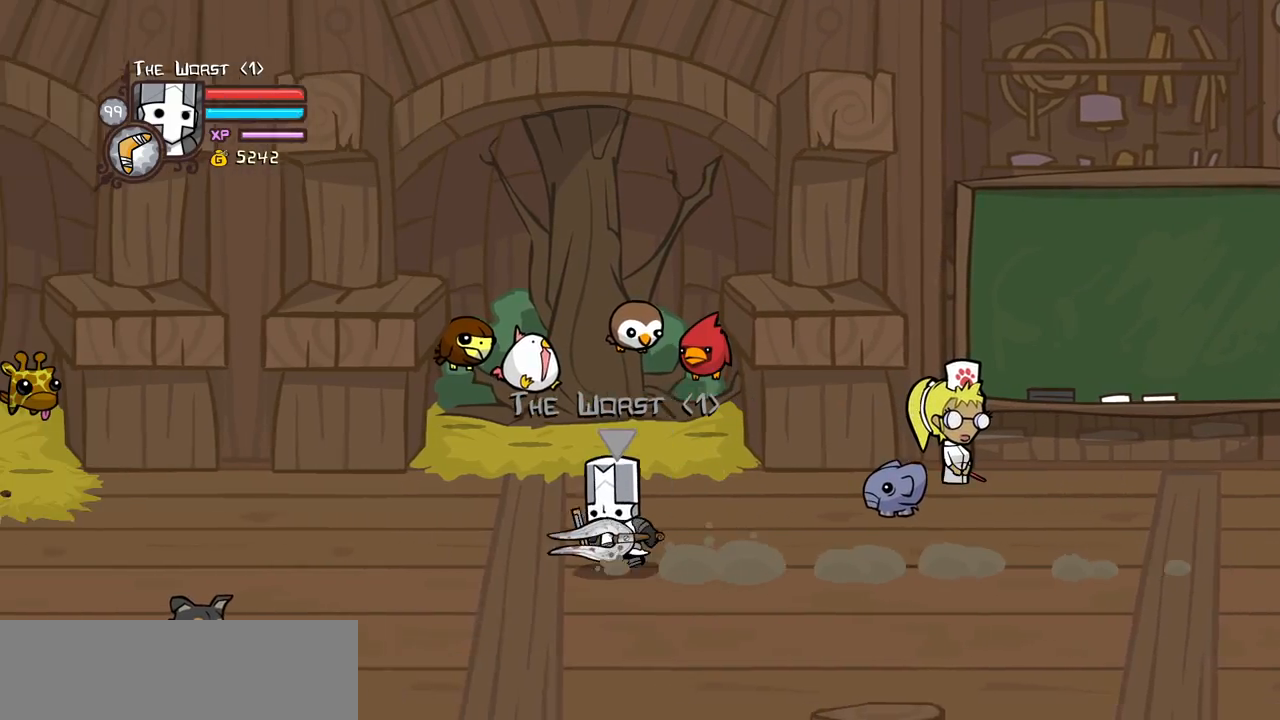
{"keys": ["left"], "events": []}
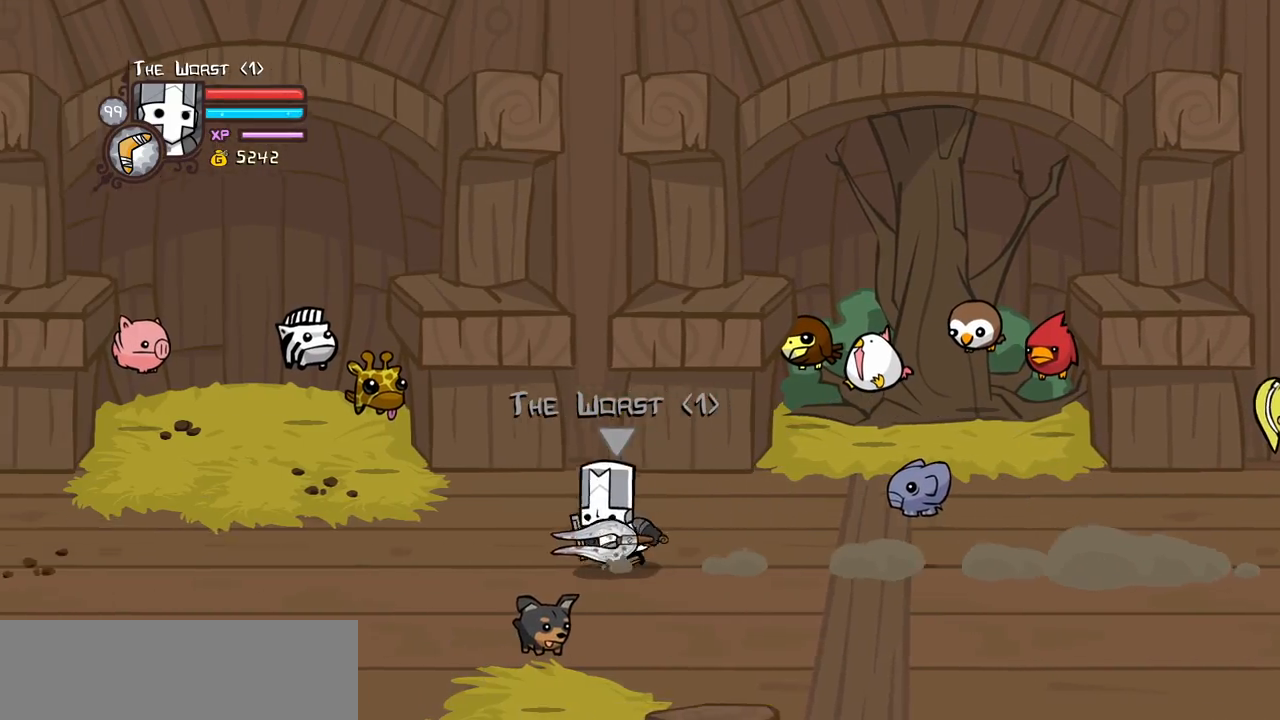
{"keys": ["left", "up"], "events": [[367, "up", "down"]]}
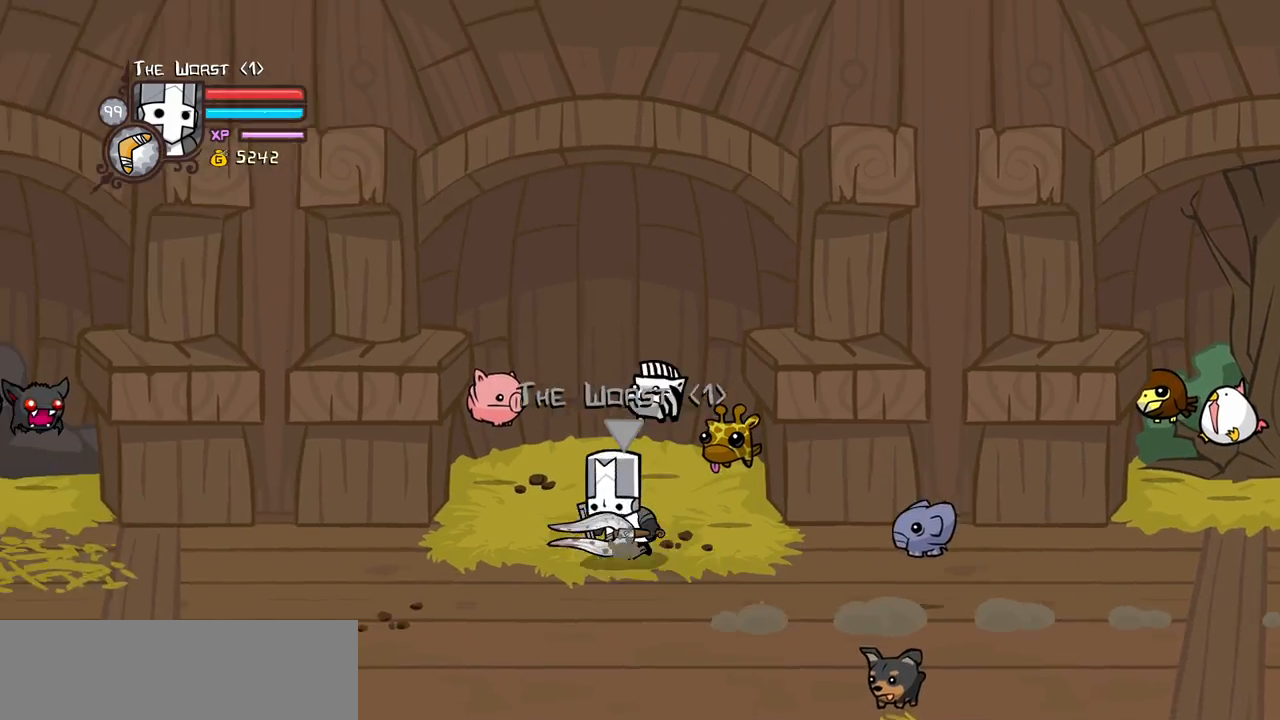
{"keys": [], "events": [[200, "down", "down"], [200, "up", "up"], [300, "left", "up"], [333, "right", "down"], [483, "down", "up"], [483, "right", "up"]]}
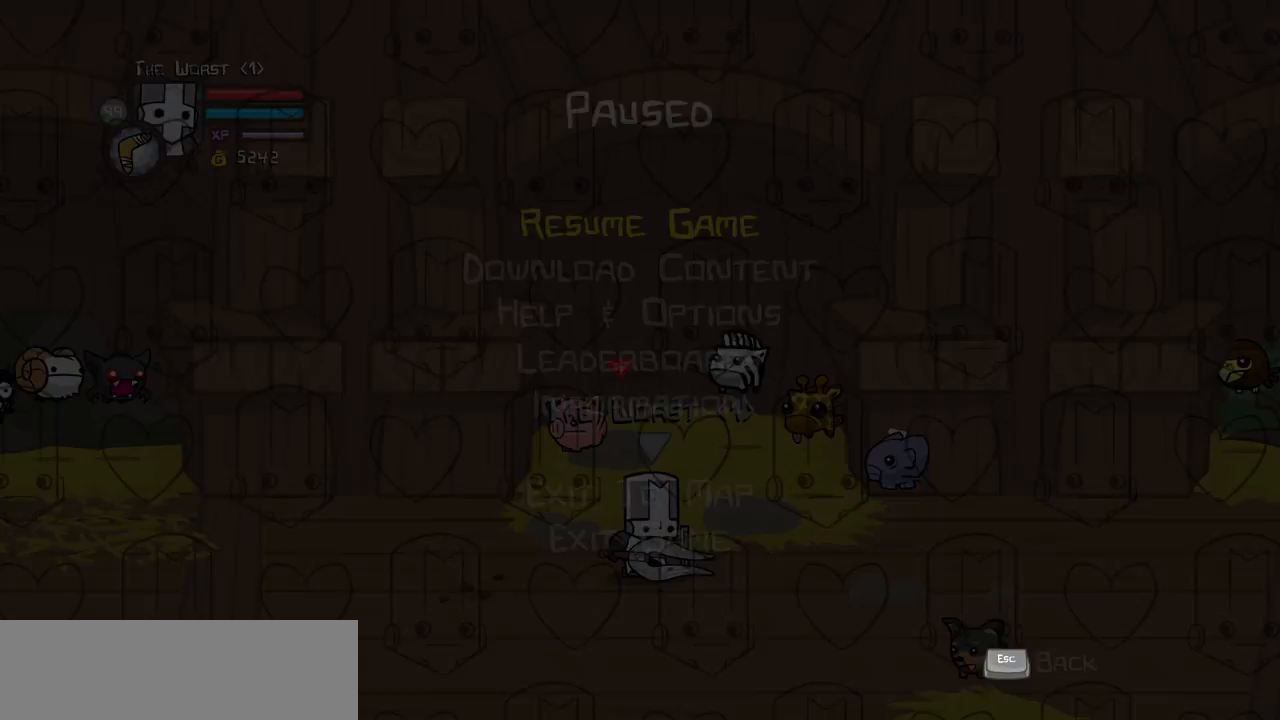
{"keys": ["up"], "events": [[267, "up", "down"]]}
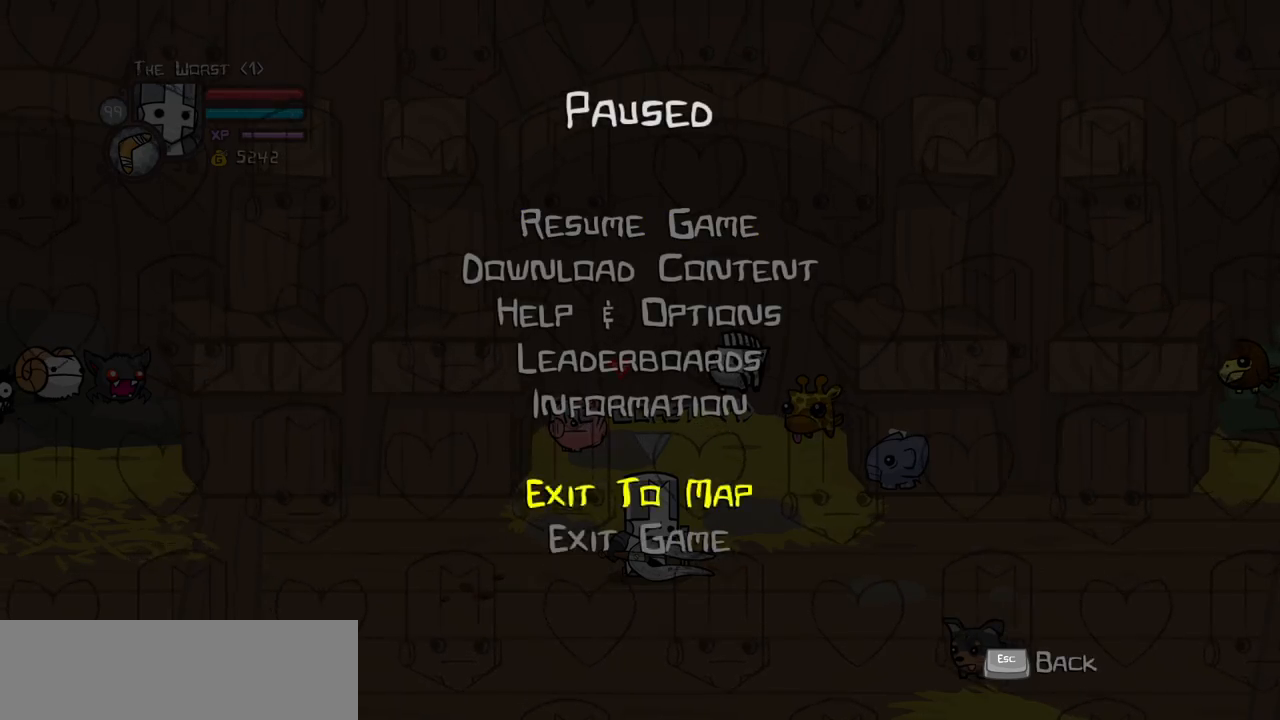
{"keys": [], "events": [[50, "up", "up"]]}
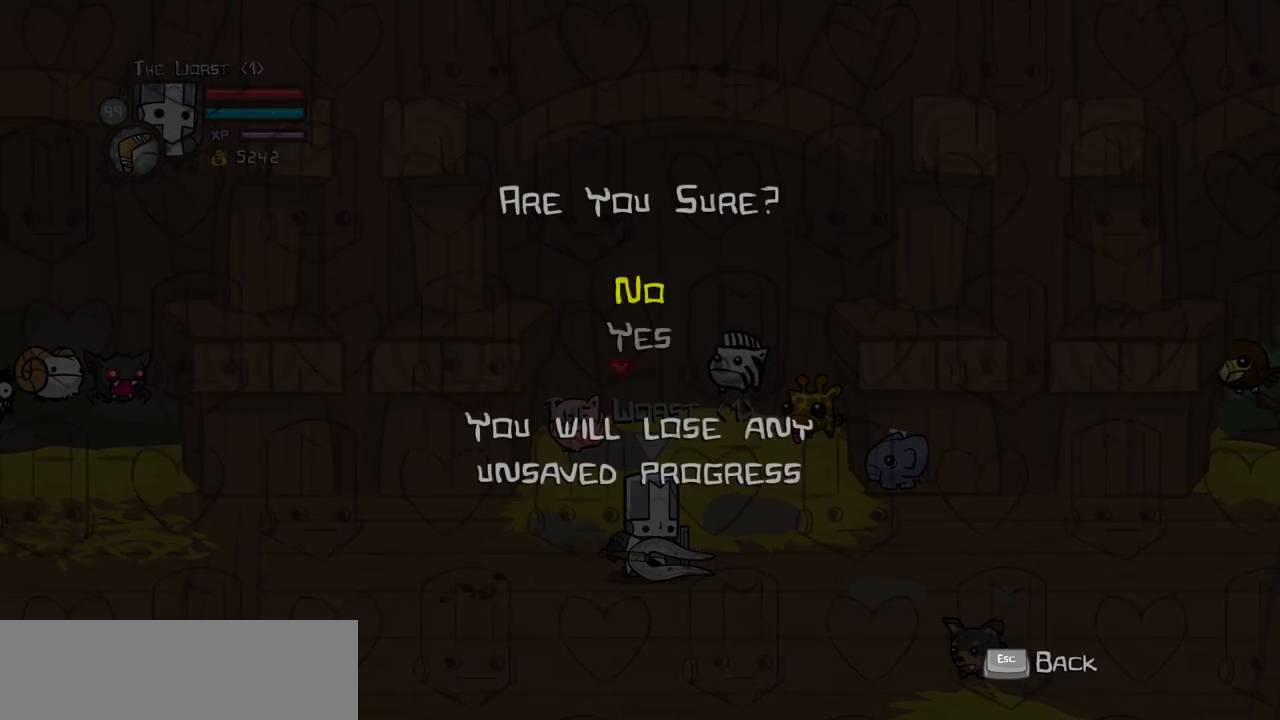
{"keys": [], "events": [[100, "down", "down"], [300, "down", "up"]]}
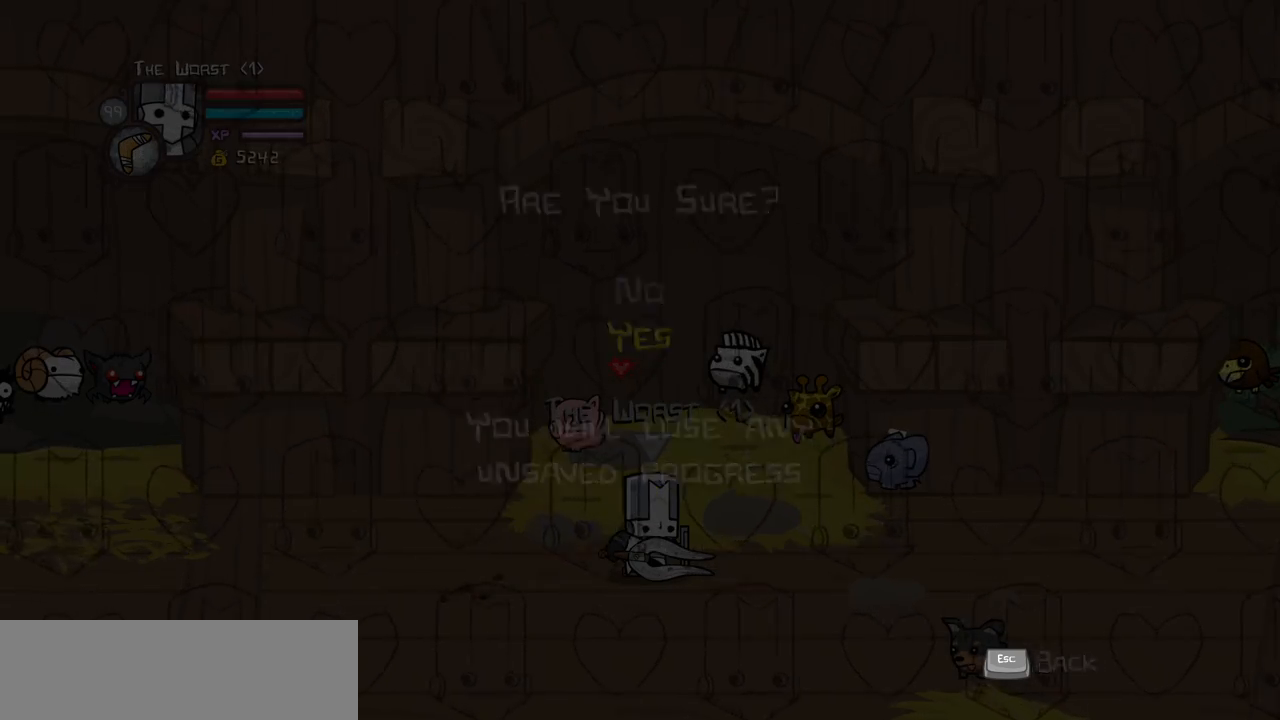
{"keys": ["right"], "events": [[217, "right", "down"]]}
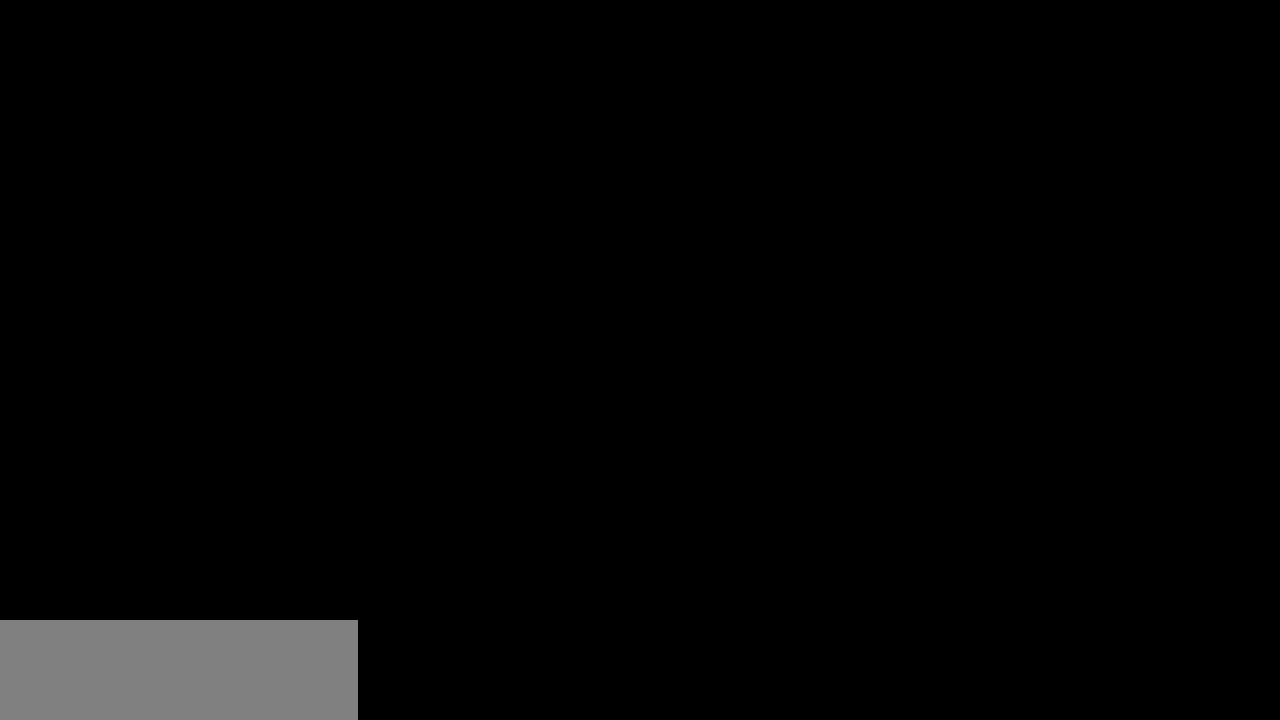
{"keys": ["right"], "events": []}
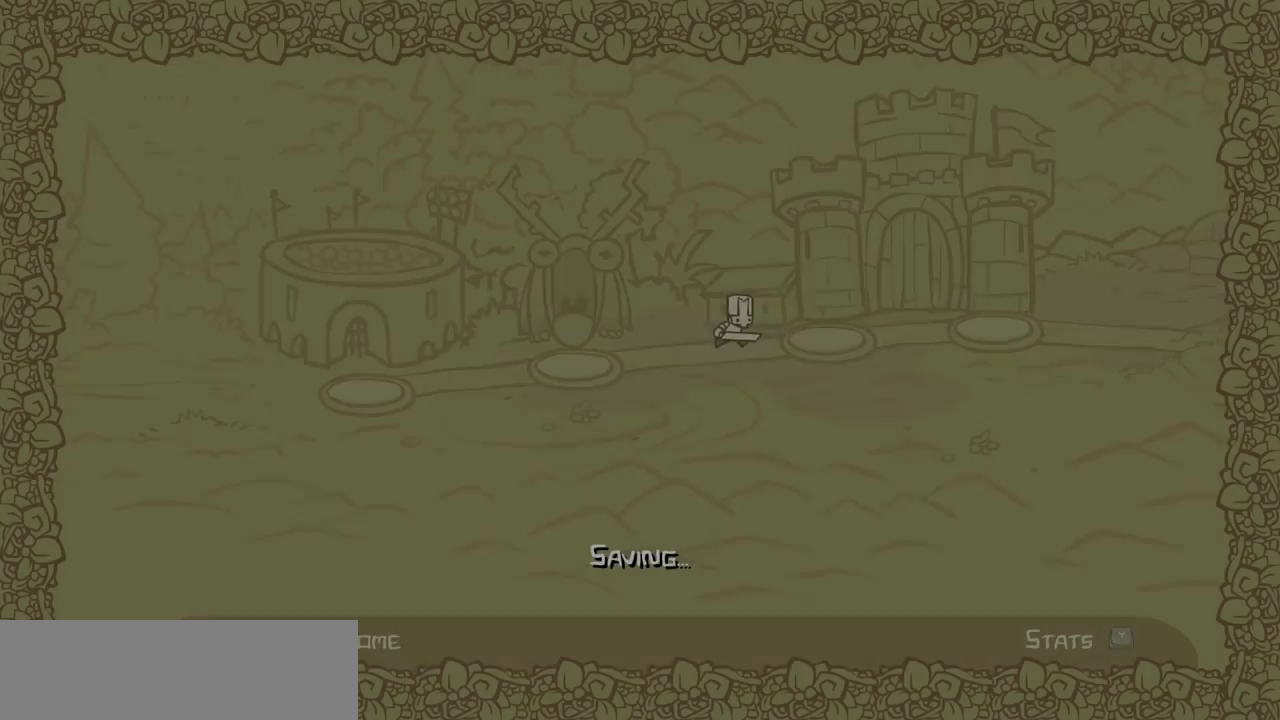
{"keys": ["right"], "events": []}
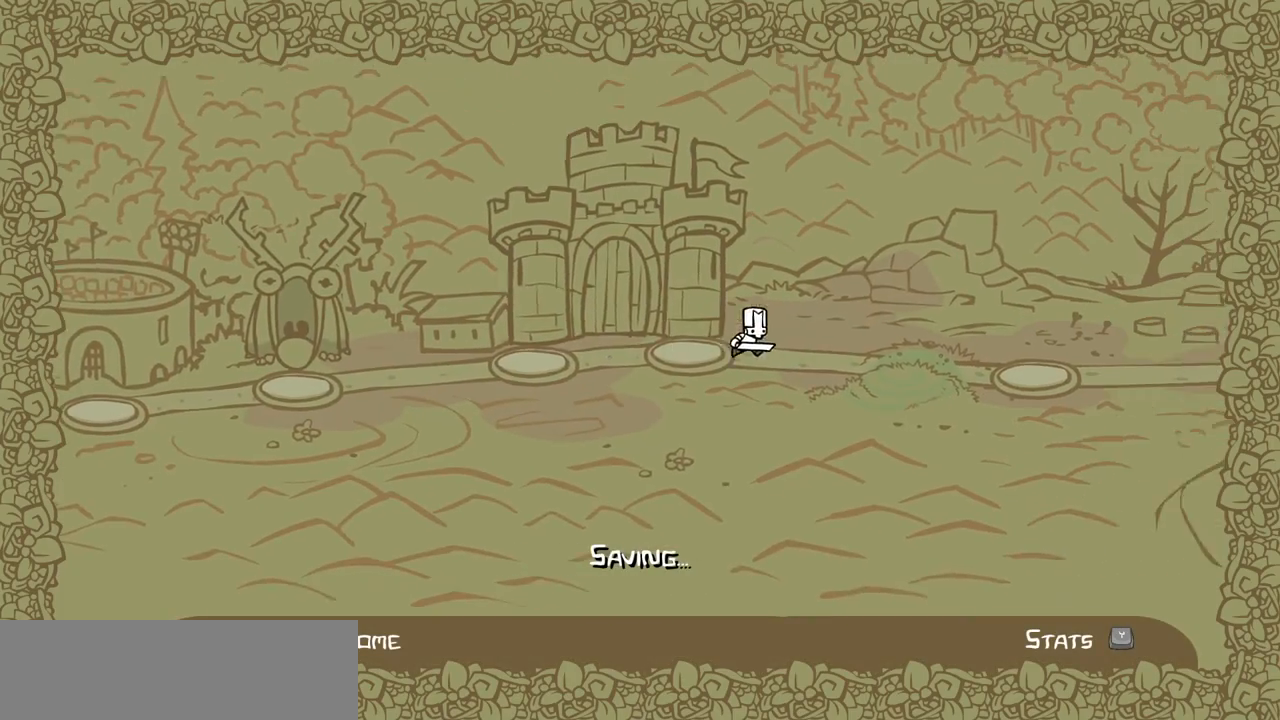
{"keys": ["right"], "events": []}
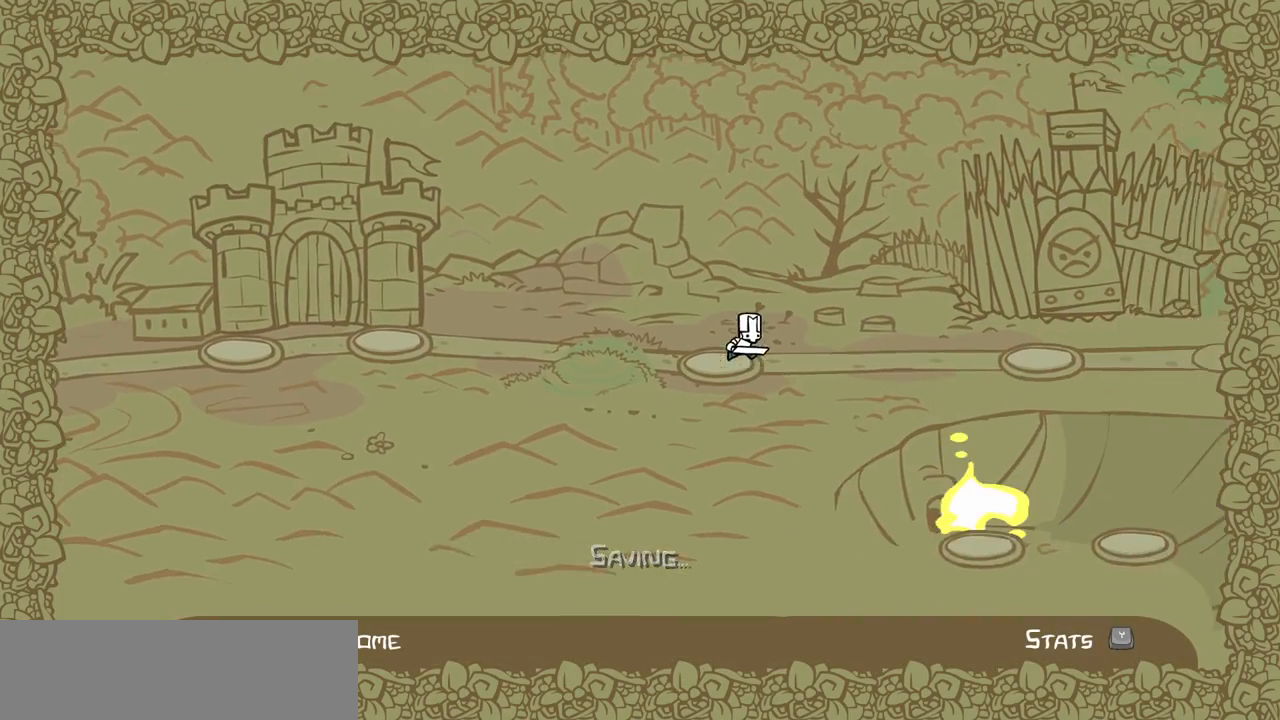
{"keys": ["right"], "events": []}
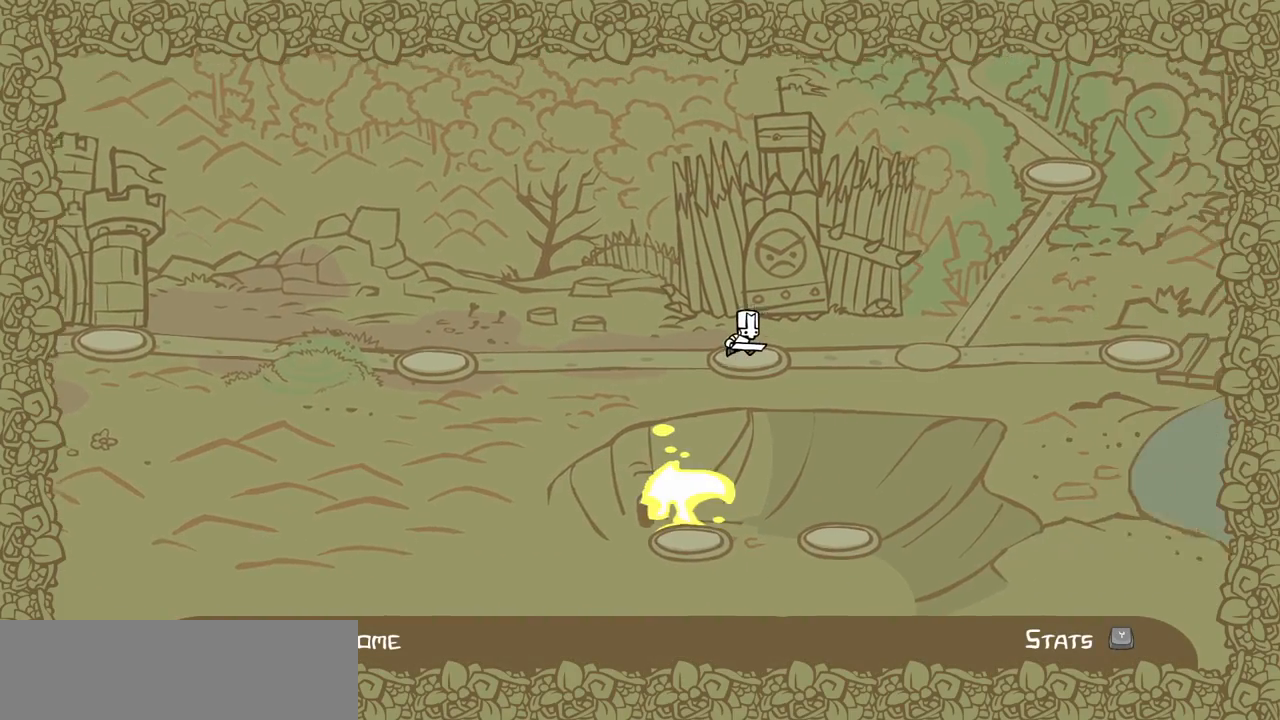
{"keys": ["right"], "events": []}
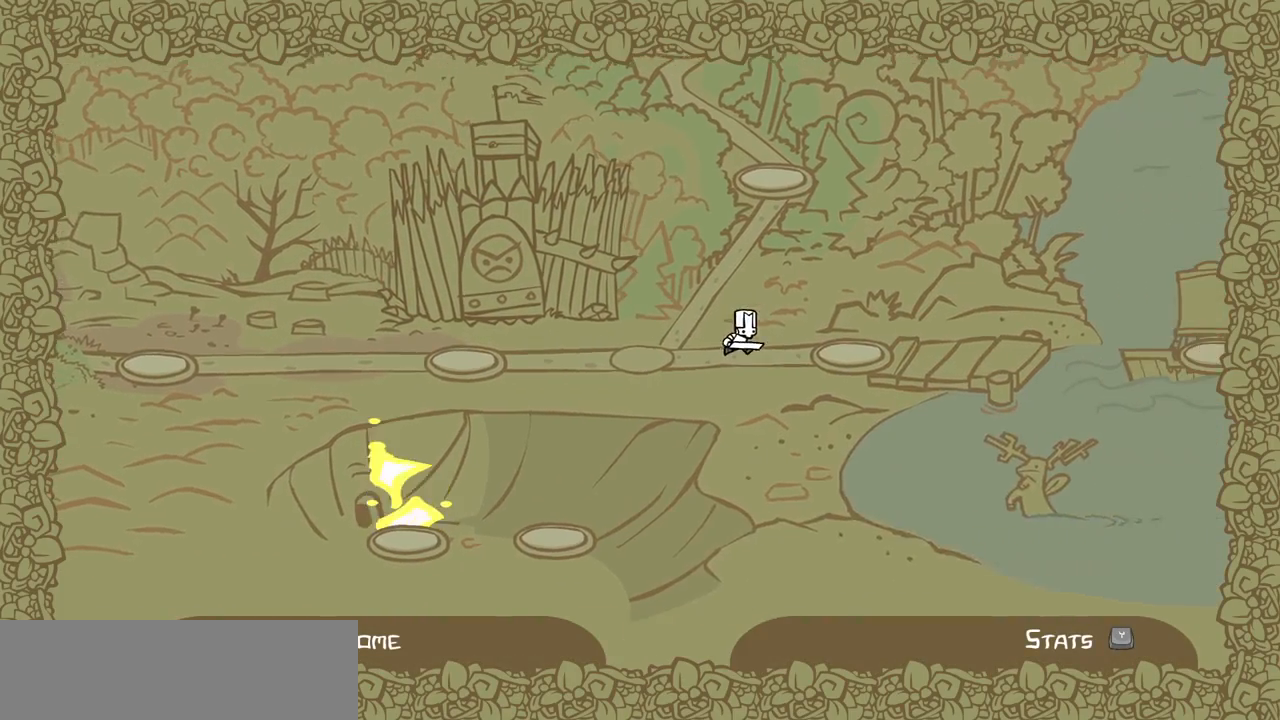
{"keys": ["right"], "events": []}
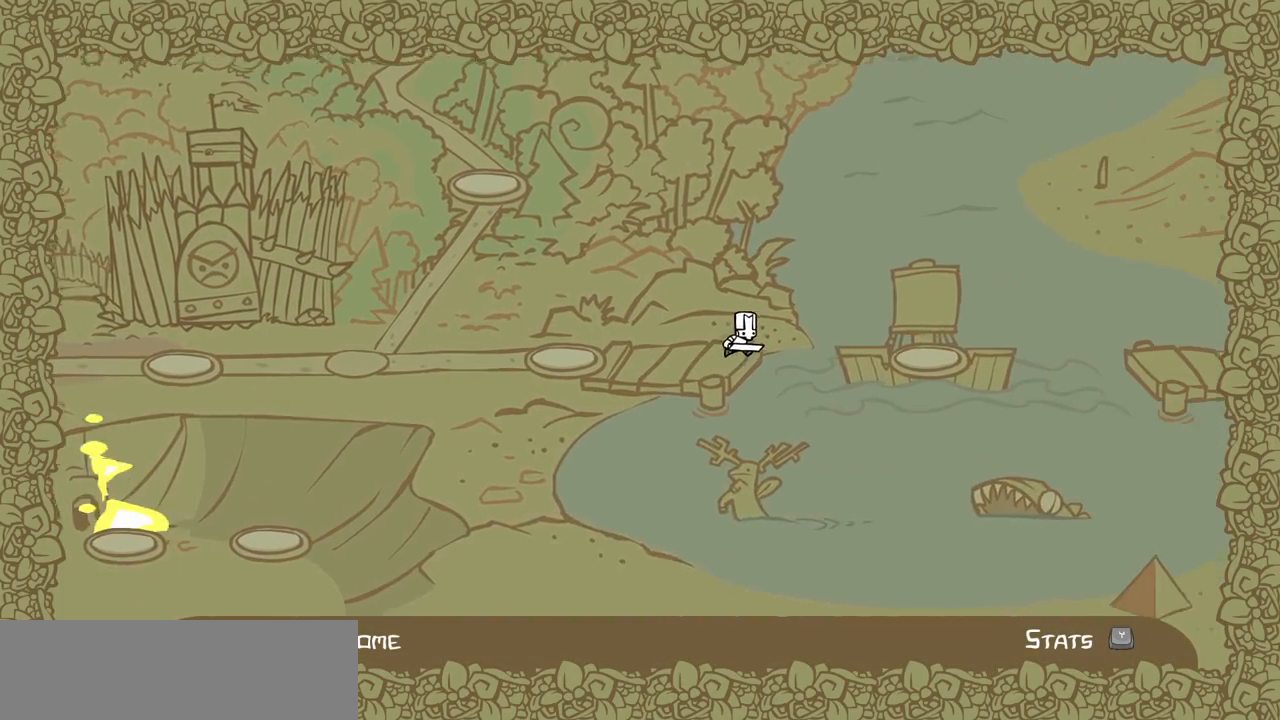
{"keys": ["right"], "events": []}
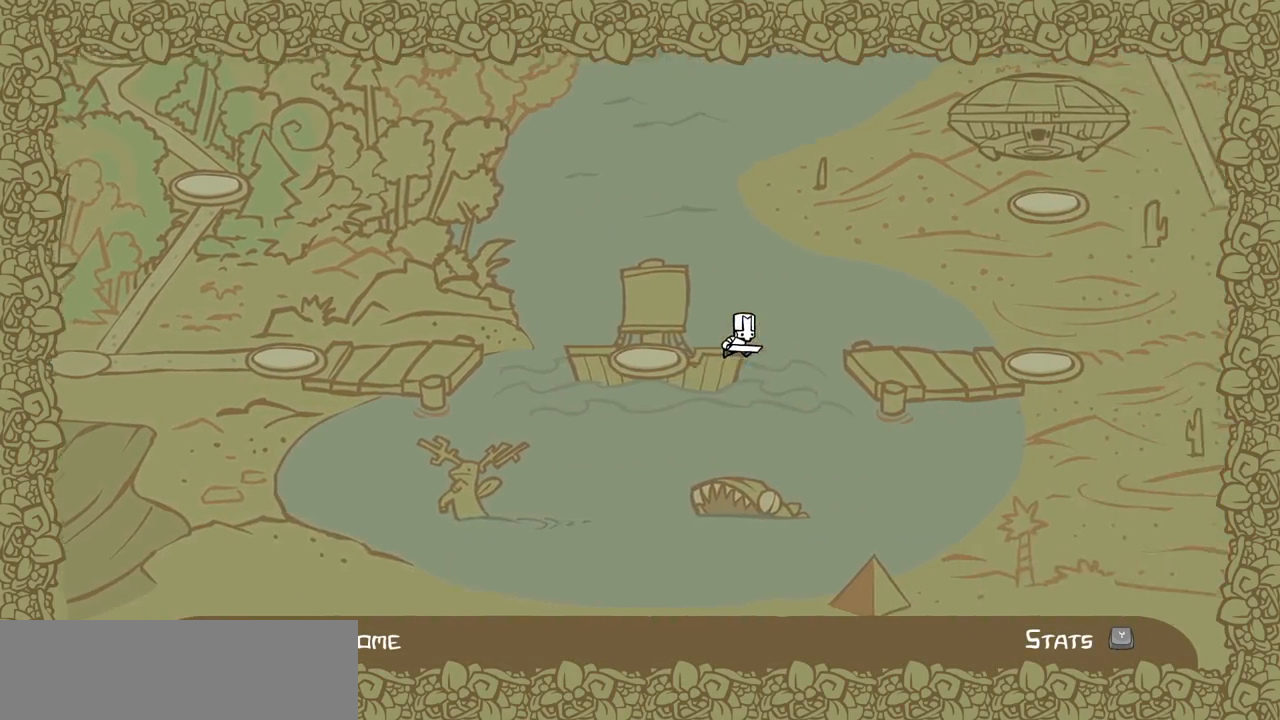
{"keys": ["right"], "events": []}
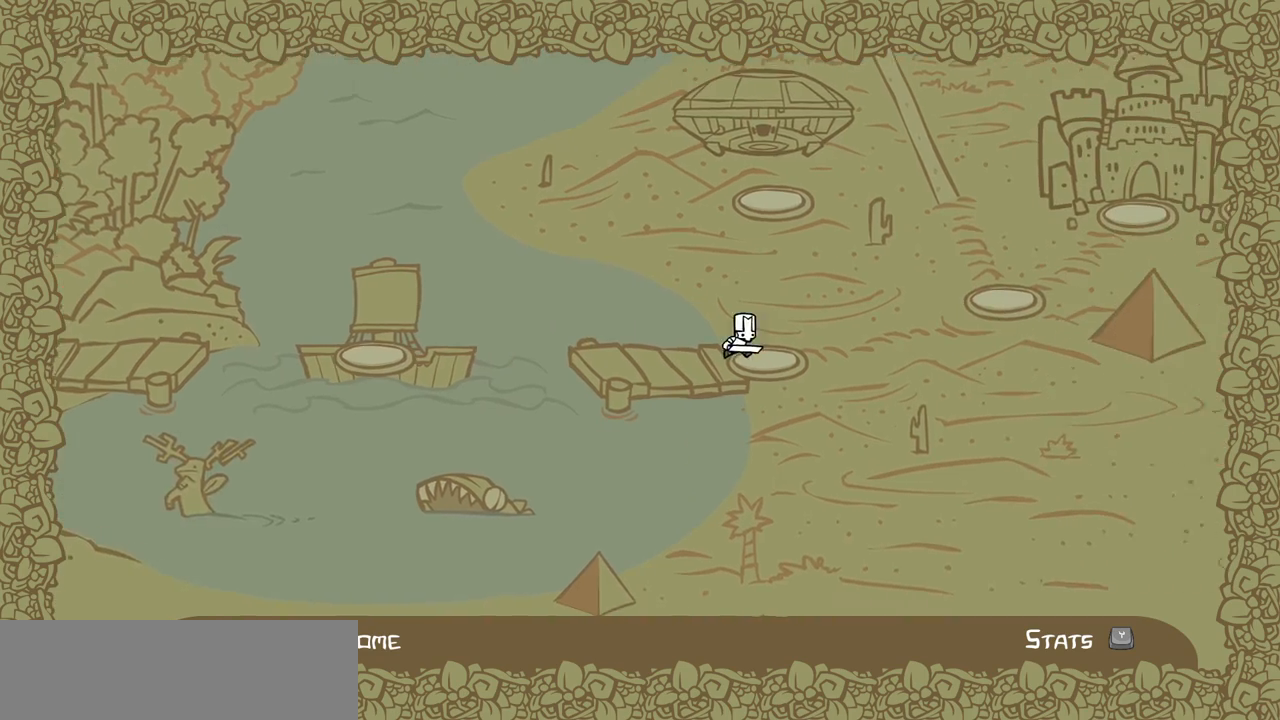
{"keys": ["right"], "events": [[33, "up", "down"], [450, "up", "up"]]}
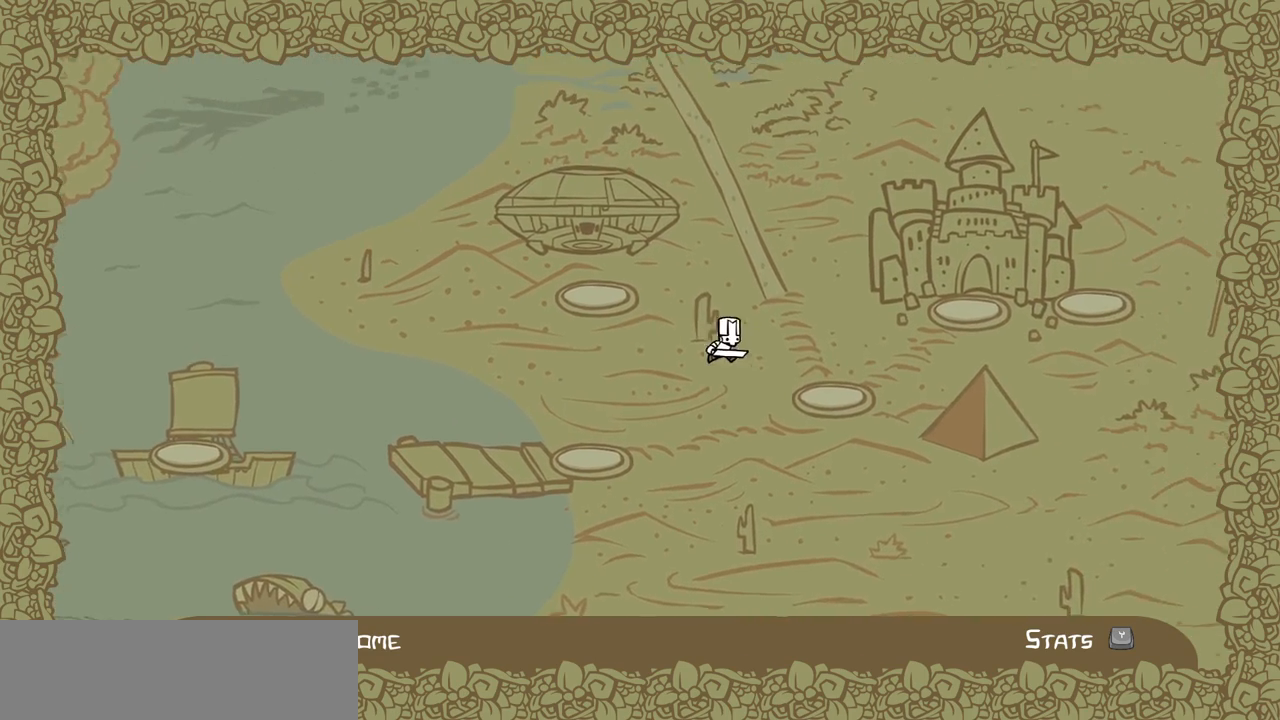
{"keys": ["up"], "events": [[50, "right", "up"], [50, "up", "down"]]}